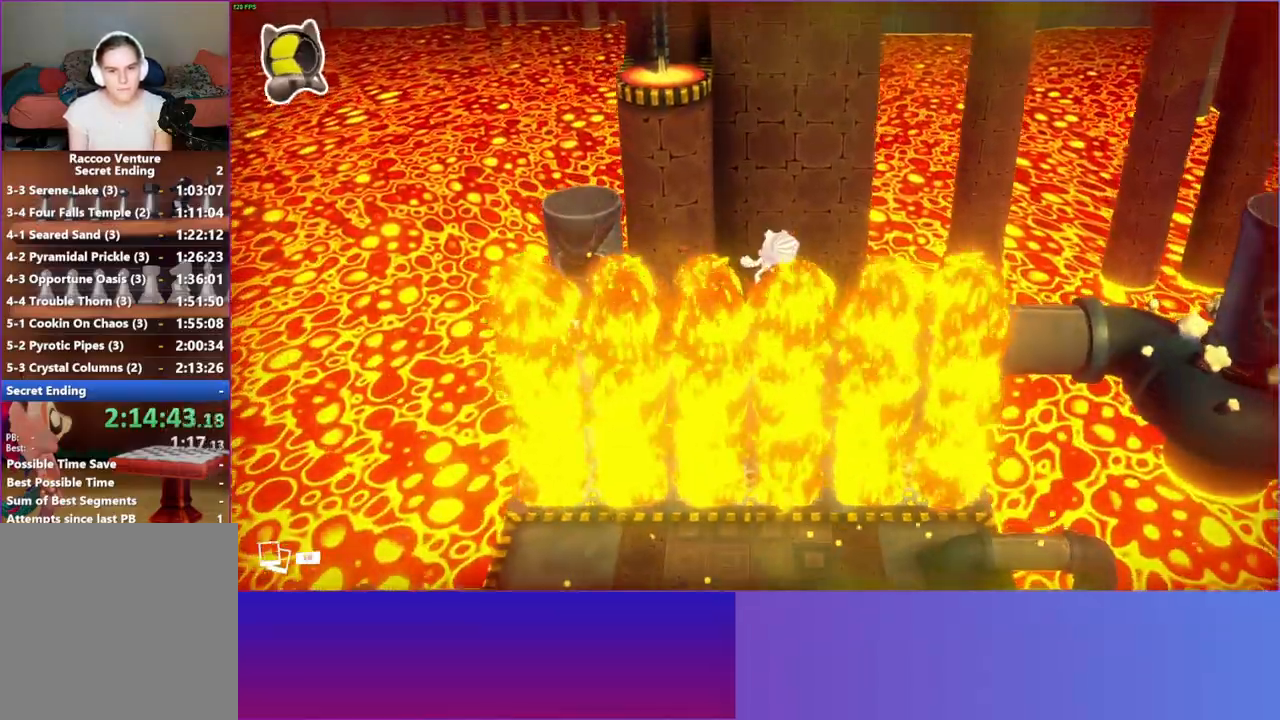
Gameplay with a controller (Xbox layout); each line is a JSON object with the inputs held at the frame after it. "events" lists button and stick changes between this image and that frame as [ms after this image, input, new state], when the widget could be followed in between. Not read: R3.
{"buttons": [], "left_stick": "up-left", "right_stick": "center", "events": [[50, "A", "up"]]}
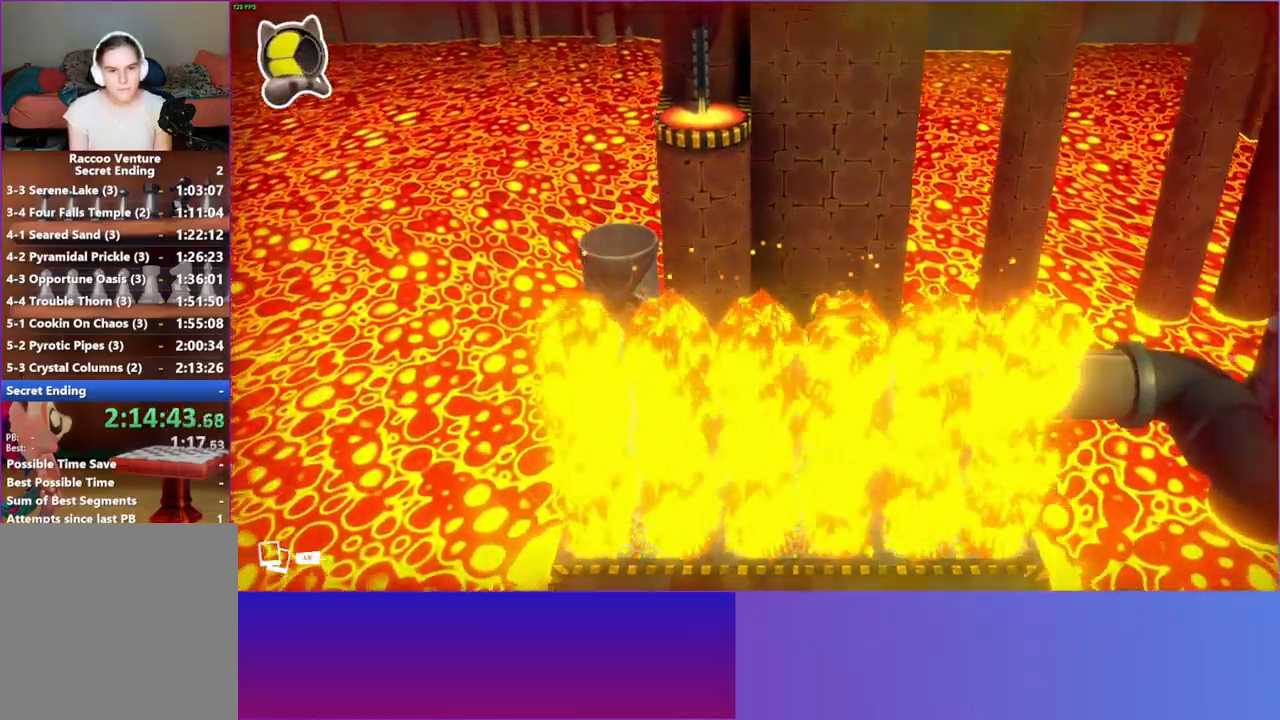
{"buttons": ["A"], "left_stick": "up-left", "right_stick": "center", "events": [[350, "A", "down"]]}
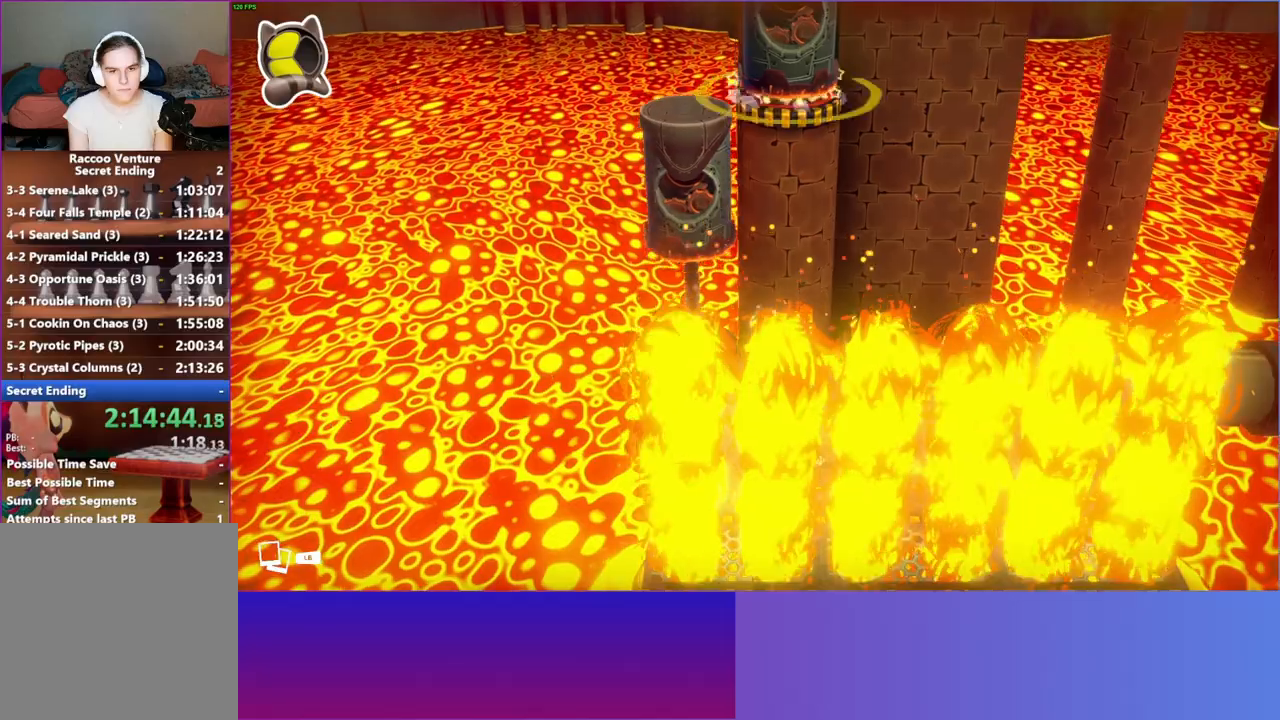
{"buttons": ["Y"], "left_stick": "down-right", "right_stick": "center", "events": [[117, "left_stick", "down-right"], [267, "A", "up"], [450, "Y", "down"]]}
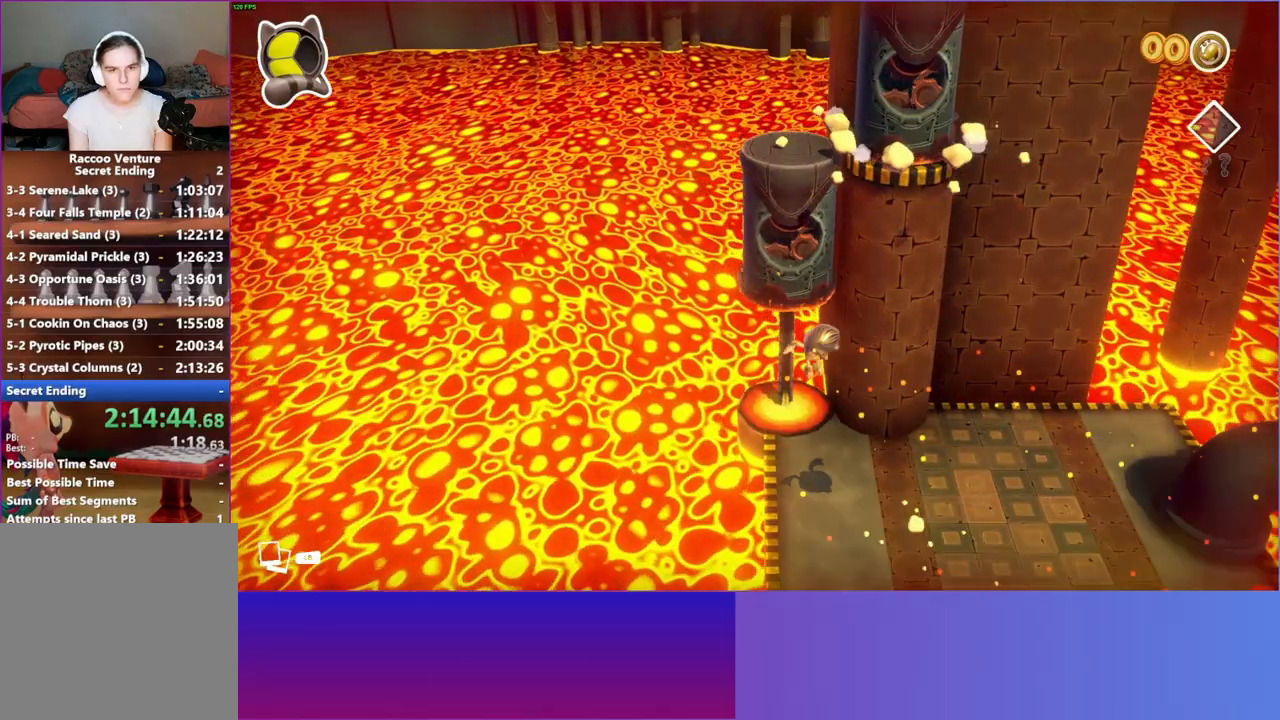
{"buttons": [], "left_stick": "up-left", "right_stick": "center", "events": [[150, "Y", "up"], [400, "left_stick", "center"], [450, "left_stick", "up-left"]]}
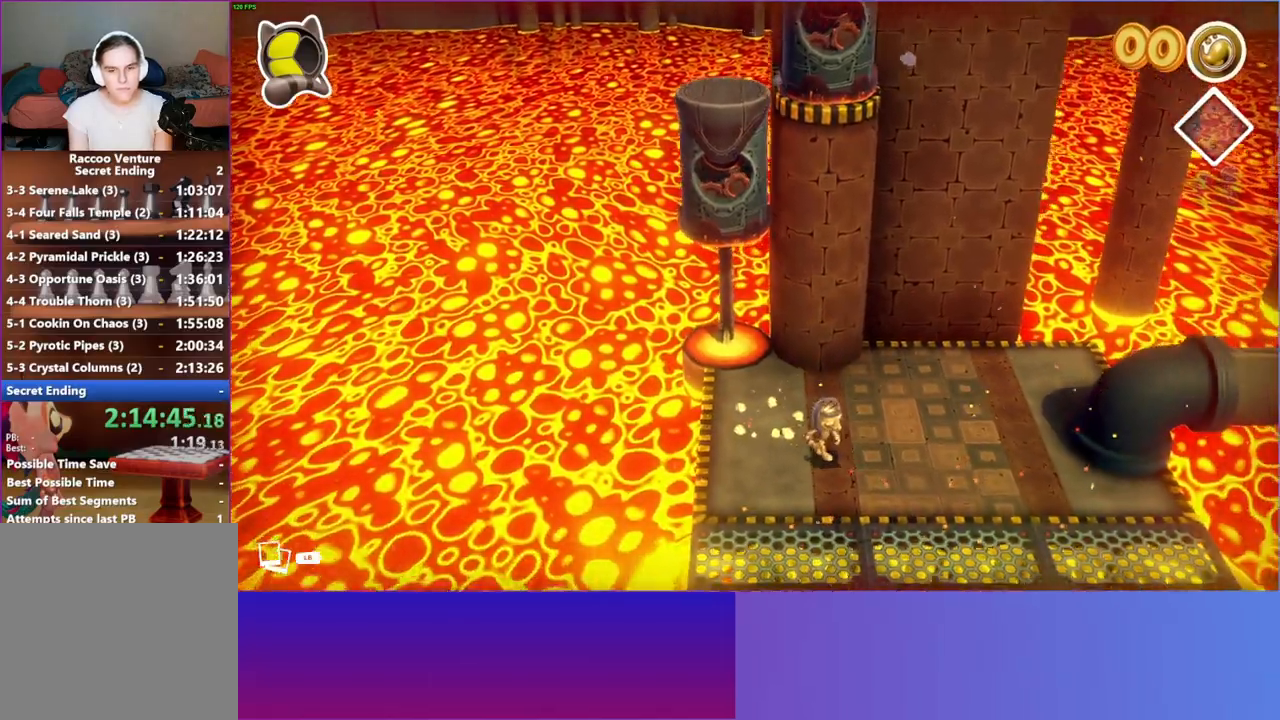
{"buttons": ["A"], "left_stick": "up-left", "right_stick": "center", "events": [[100, "left_stick", "center"], [250, "left_stick", "up-left"], [450, "A", "down"]]}
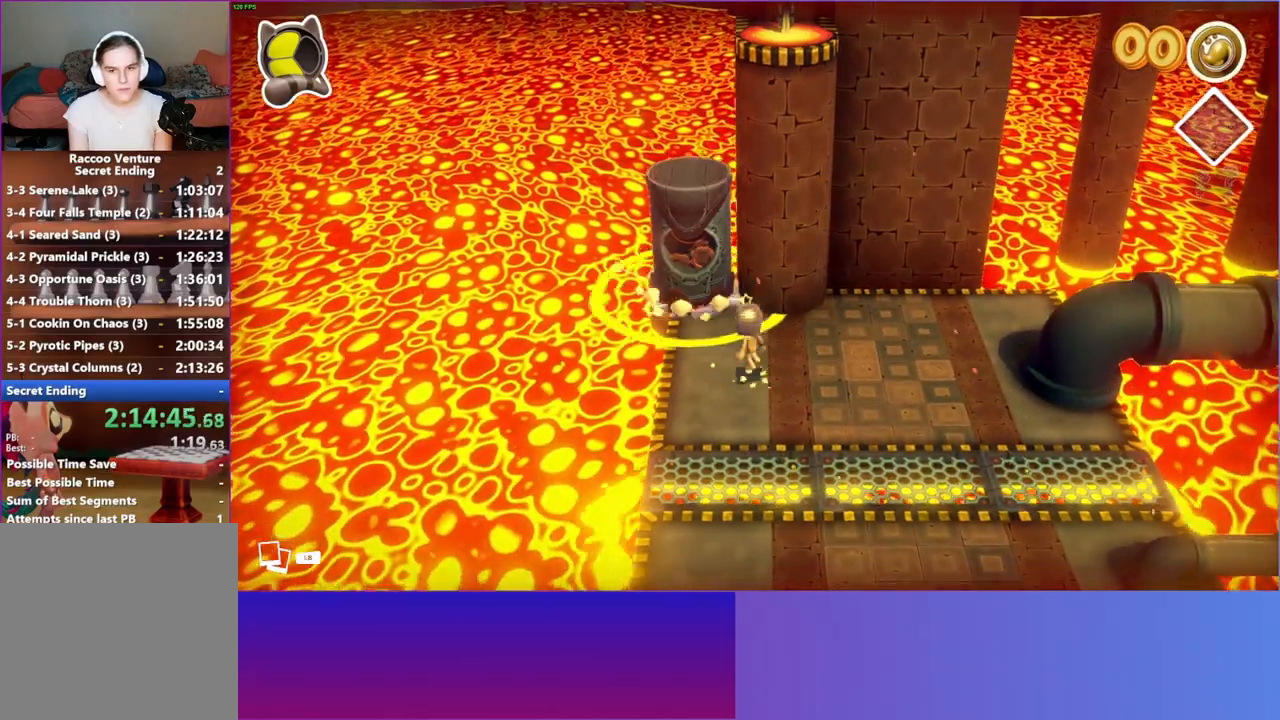
{"buttons": ["A"], "left_stick": "up", "right_stick": "center", "events": [[267, "left_stick", "up"]]}
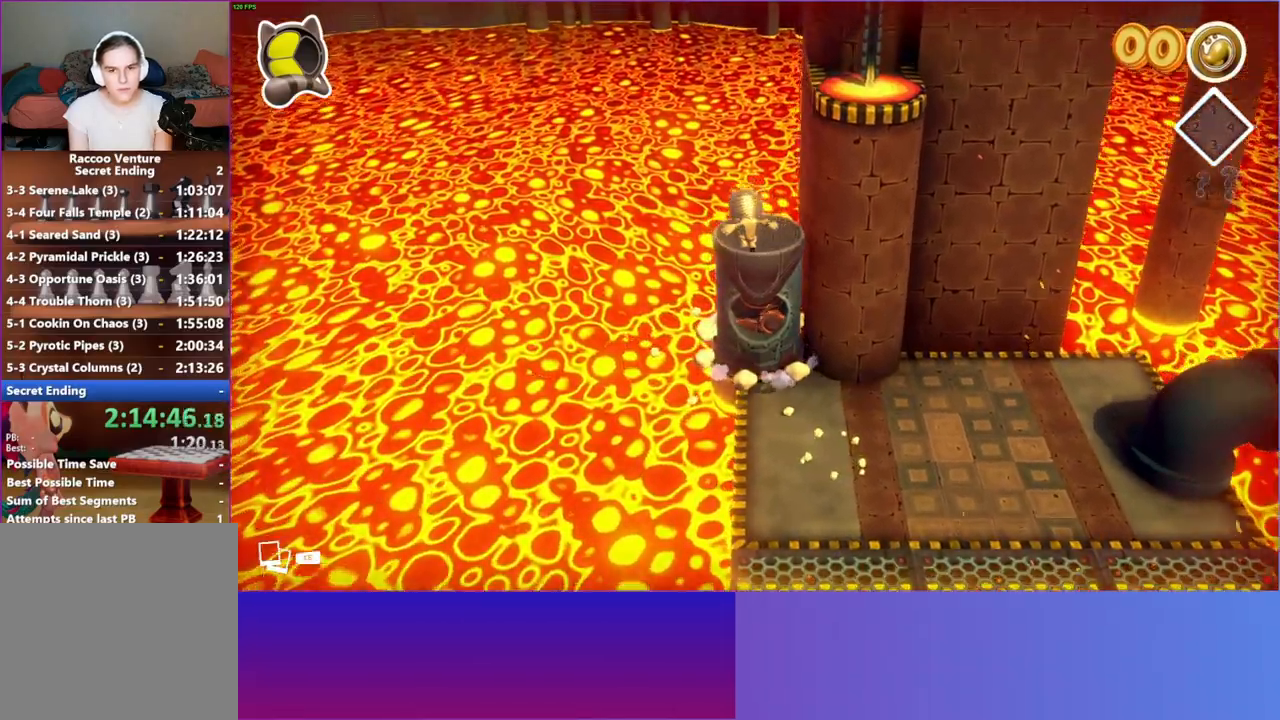
{"buttons": [], "left_stick": "center", "right_stick": "center", "events": [[17, "A", "up"], [17, "left_stick", "center"], [150, "left_stick", "down-right"], [267, "left_stick", "center"], [350, "Y", "down"], [500, "Y", "up"]]}
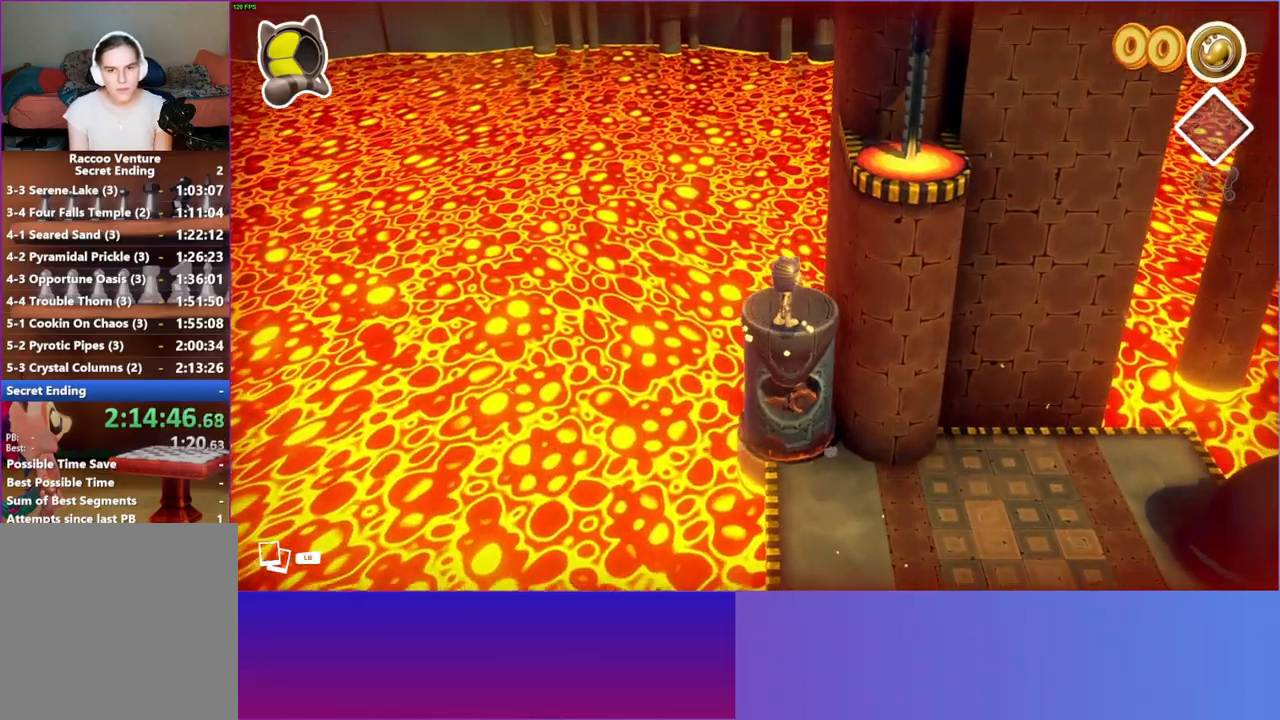
{"buttons": [], "left_stick": "up-right", "right_stick": "center", "events": [[417, "left_stick", "up-right"]]}
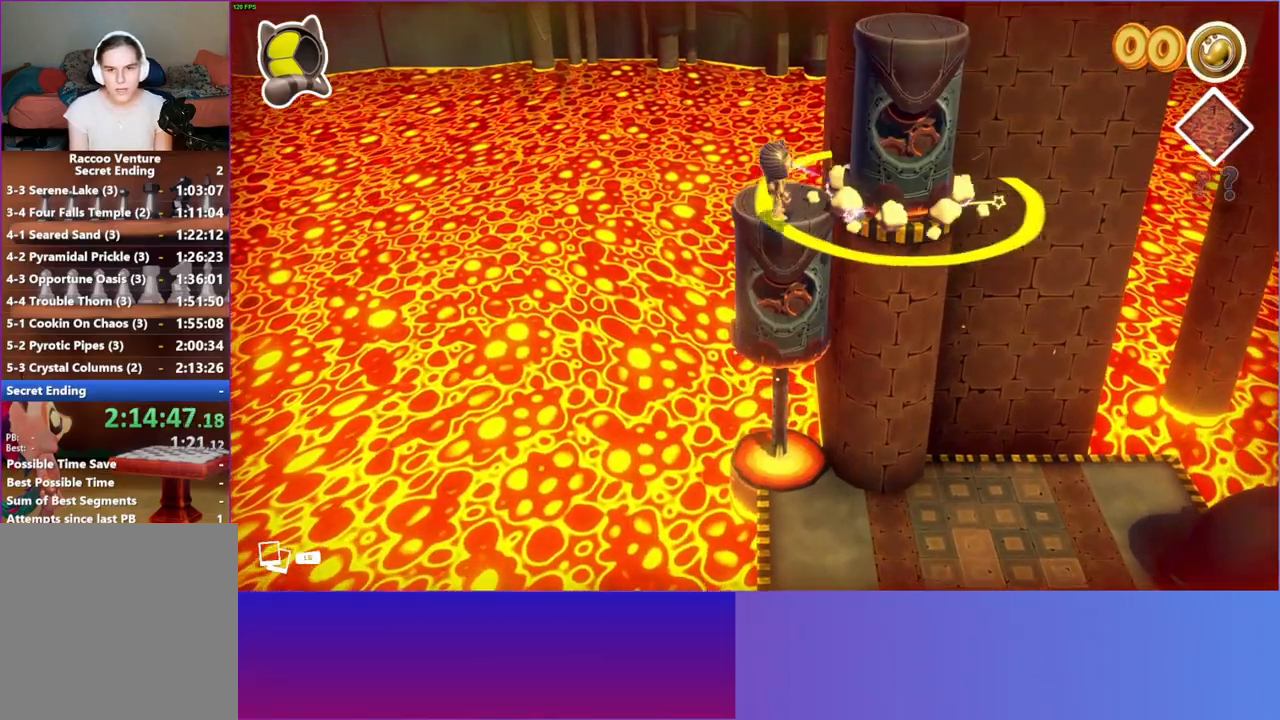
{"buttons": [], "left_stick": "center", "right_stick": "center", "events": [[17, "A", "down"], [433, "left_stick", "center"], [450, "A", "up"]]}
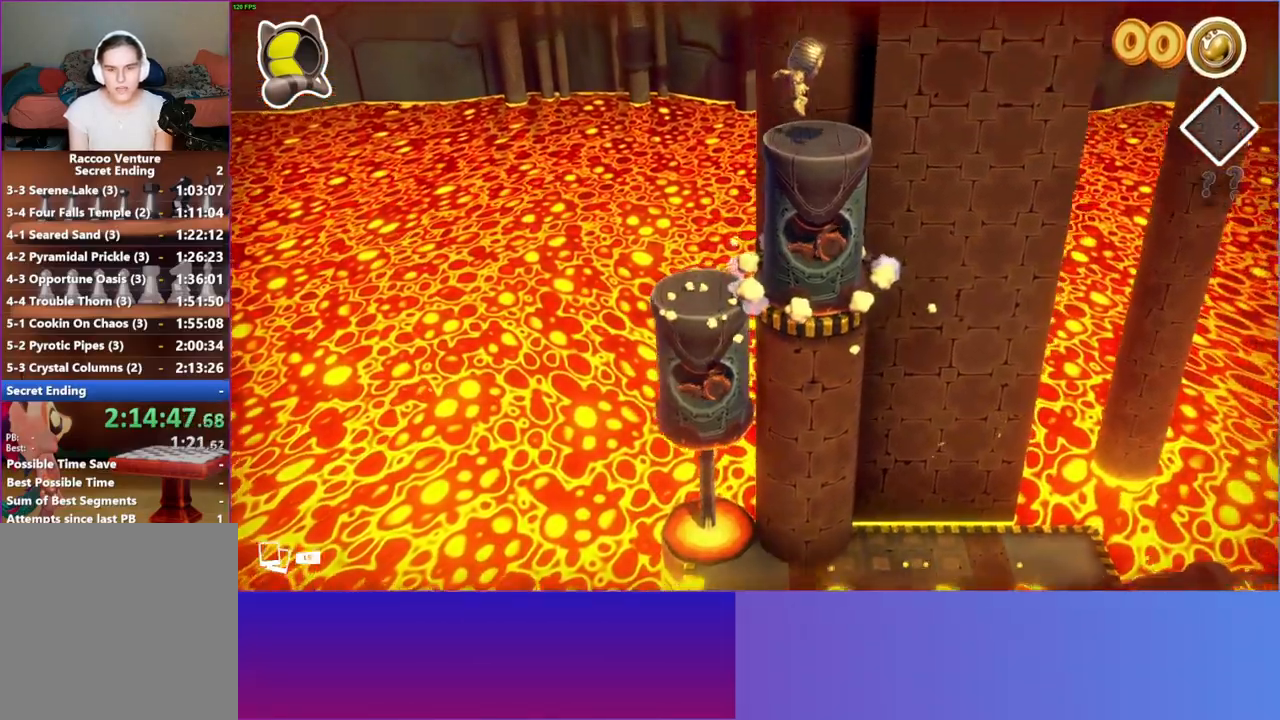
{"buttons": [], "left_stick": "down-right", "right_stick": "center", "events": [[133, "left_stick", "left"], [233, "left_stick", "center"], [400, "left_stick", "down-right"]]}
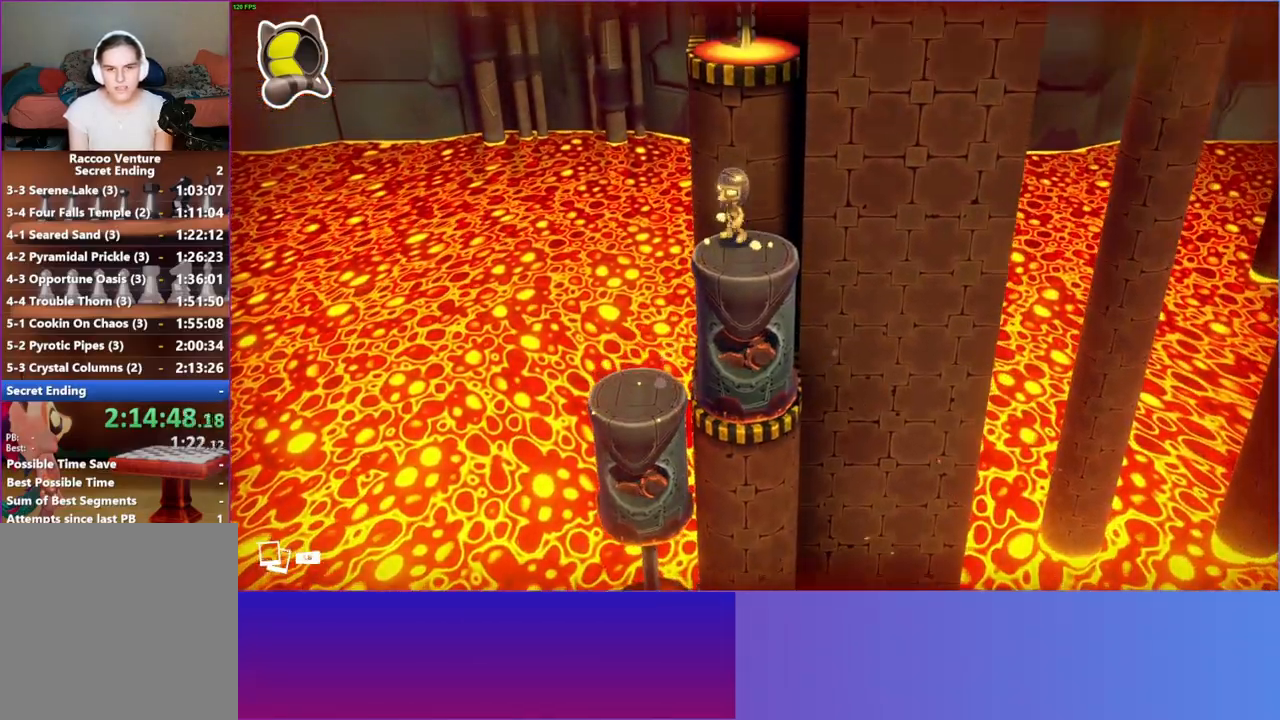
{"buttons": ["A"], "left_stick": "up", "right_stick": "center", "events": [[33, "left_stick", "center"], [450, "A", "down"], [450, "left_stick", "up"]]}
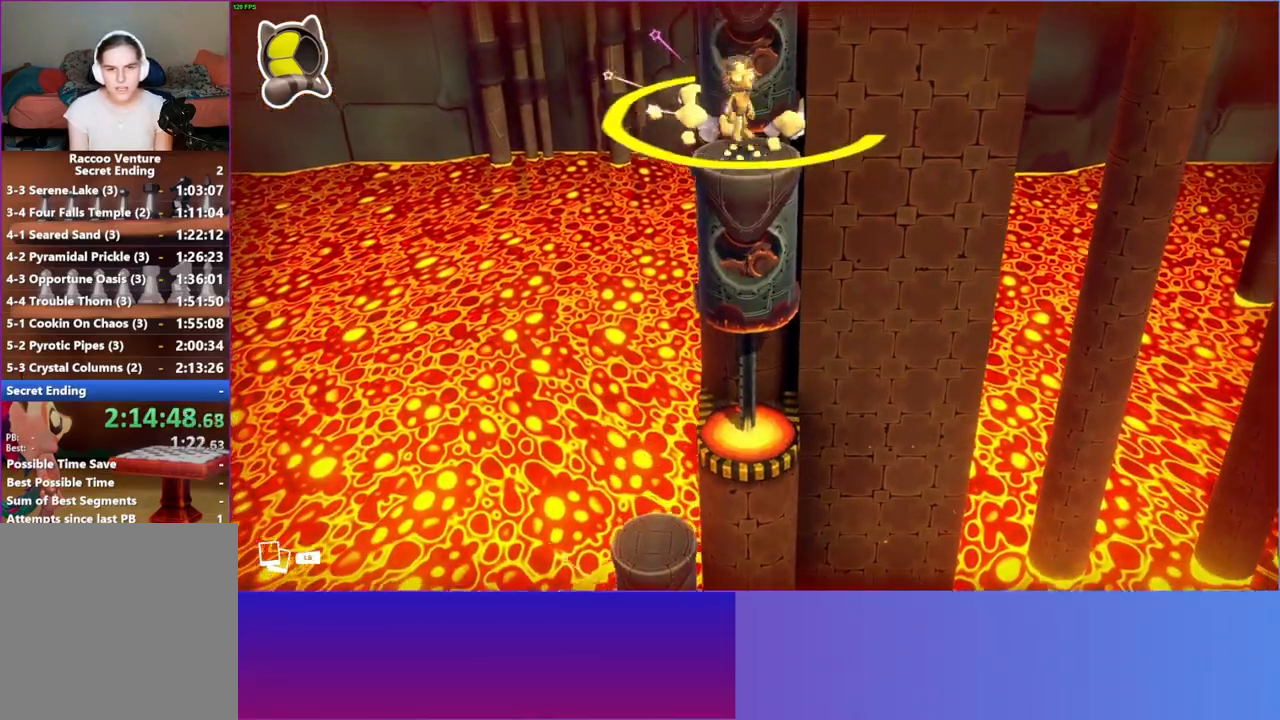
{"buttons": [], "left_stick": "up-right", "right_stick": "center", "events": [[450, "A", "up"], [450, "left_stick", "up-right"]]}
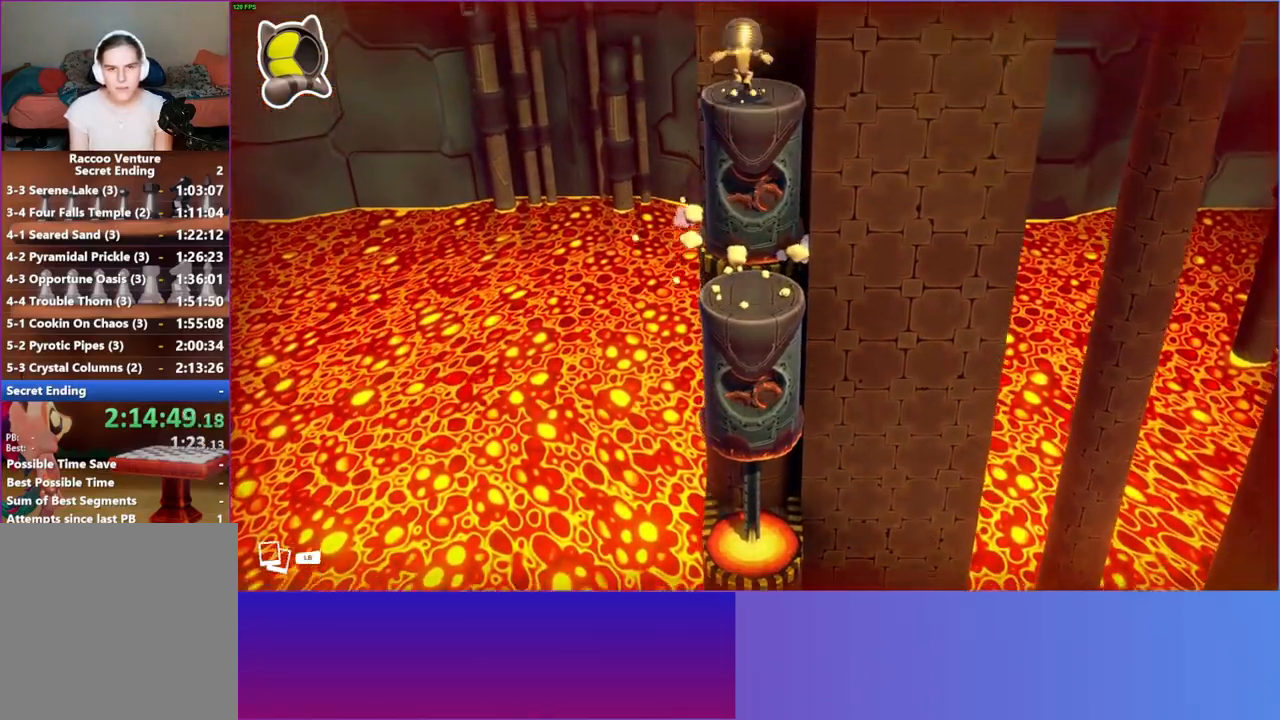
{"buttons": [], "left_stick": "center", "right_stick": "center", "events": [[50, "left_stick", "center"]]}
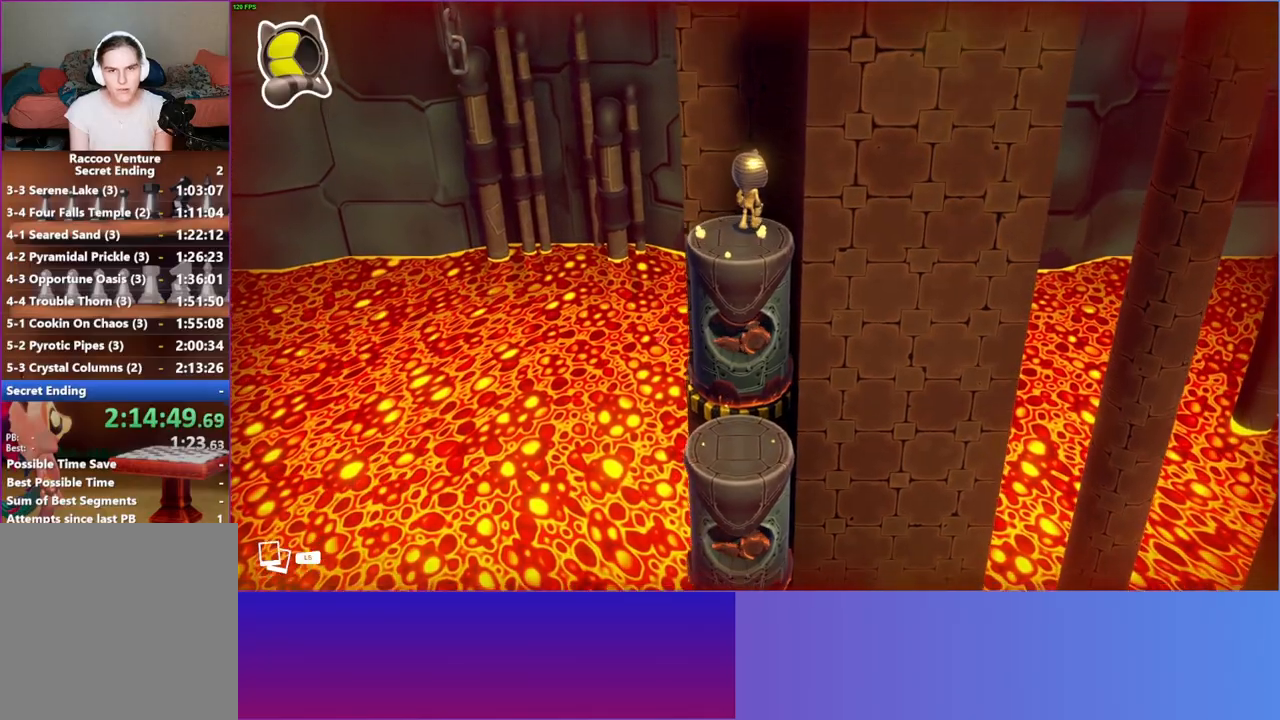
{"buttons": ["A"], "left_stick": "right", "right_stick": "center", "events": [[283, "left_stick", "right"], [383, "A", "down"]]}
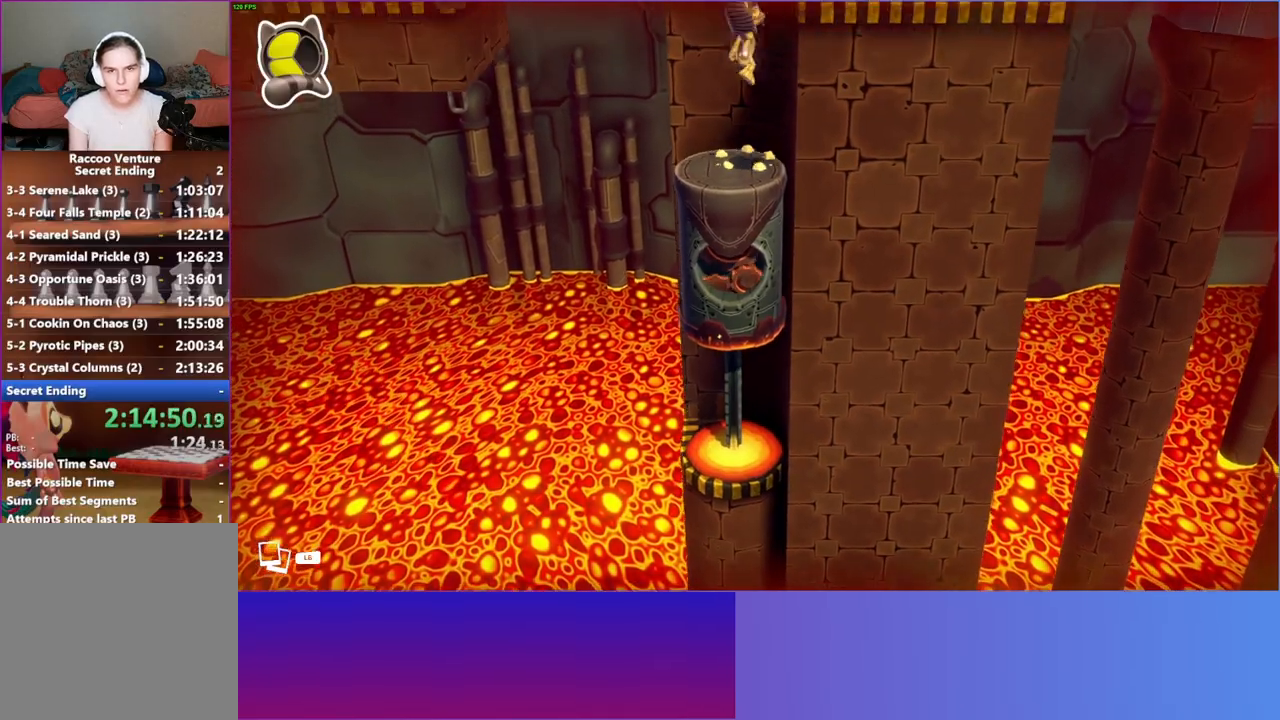
{"buttons": [], "left_stick": "right", "right_stick": "center", "events": [[150, "A", "up"]]}
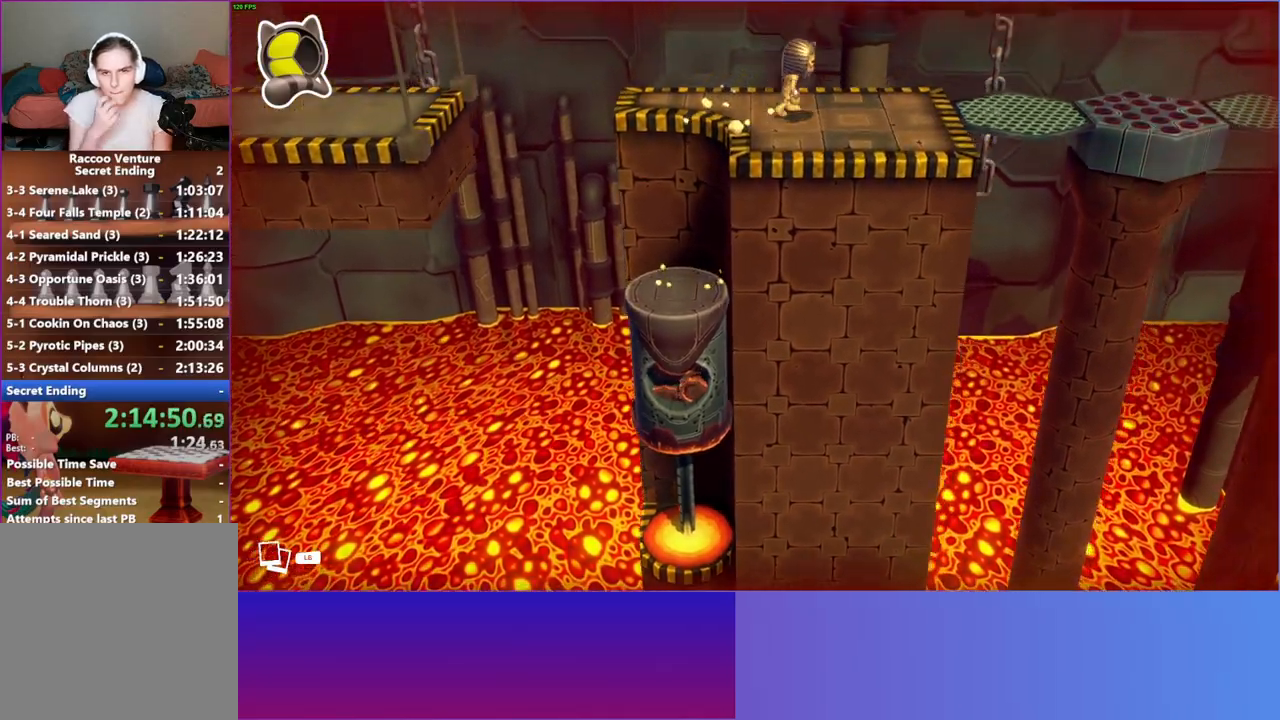
{"buttons": [], "left_stick": "right", "right_stick": "center", "events": []}
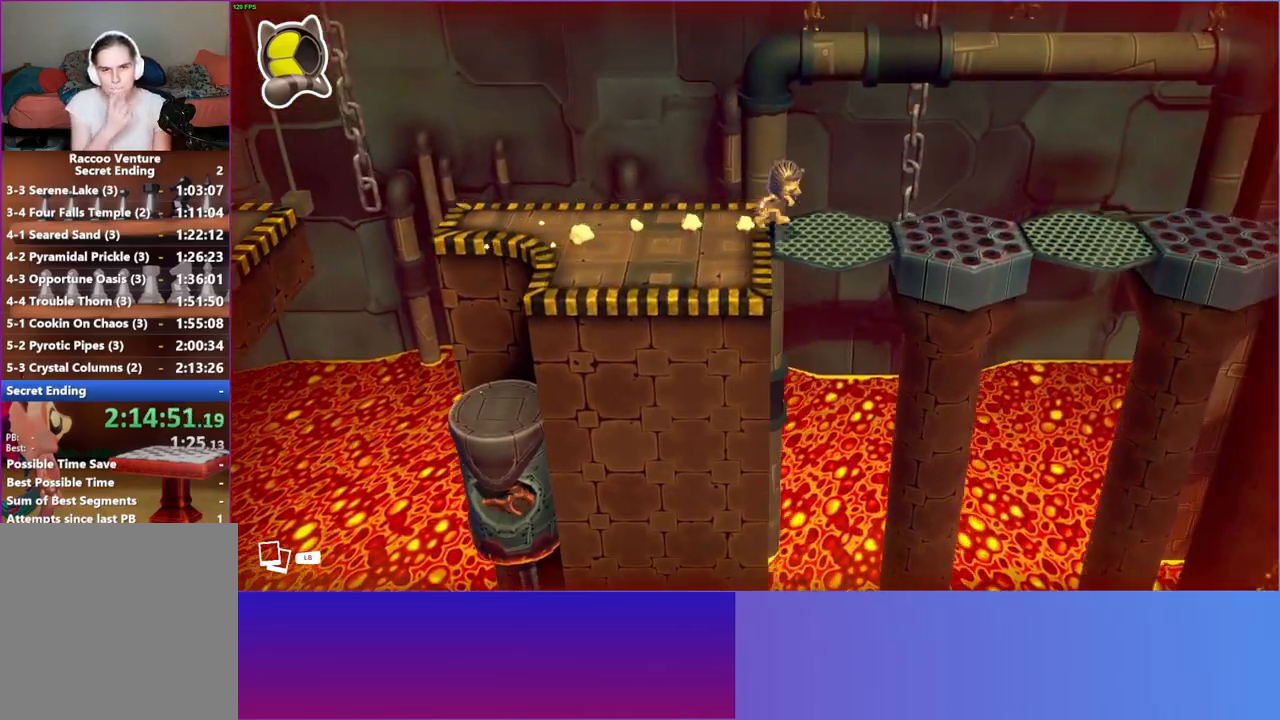
{"buttons": ["A"], "left_stick": "right", "right_stick": "center", "events": [[433, "A", "down"]]}
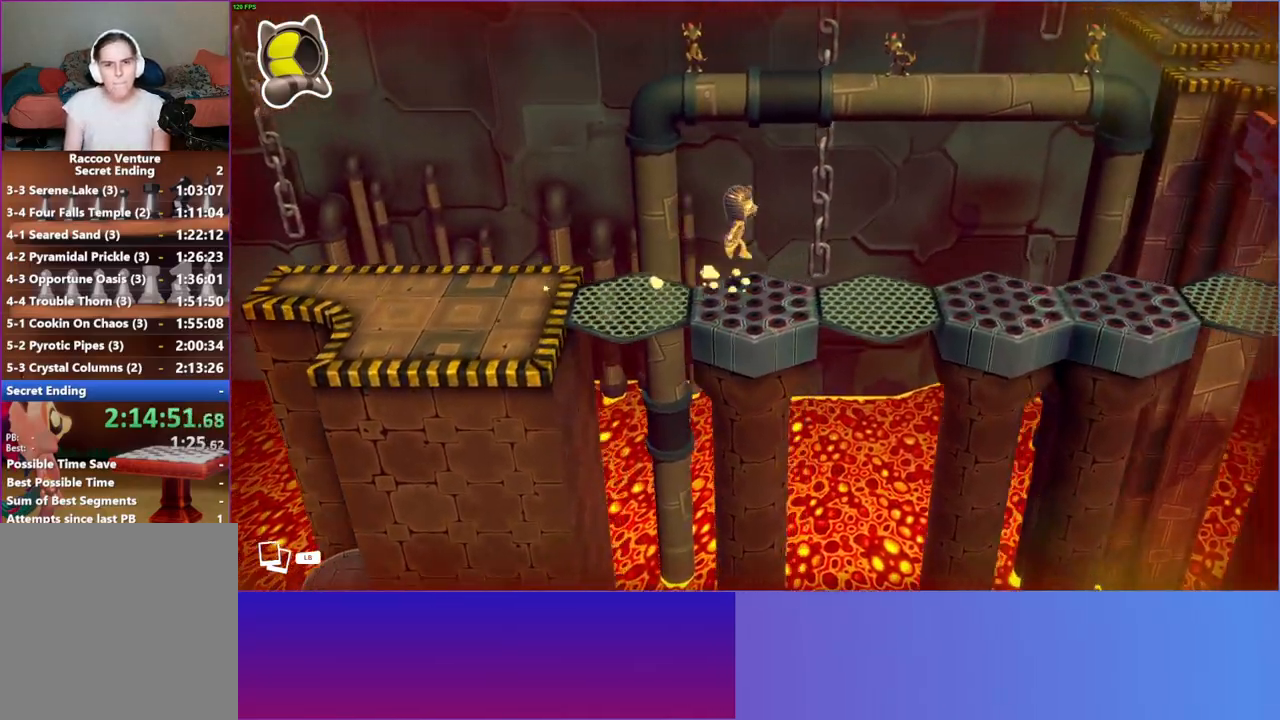
{"buttons": [], "left_stick": "right", "right_stick": "center", "events": [[67, "A", "up"]]}
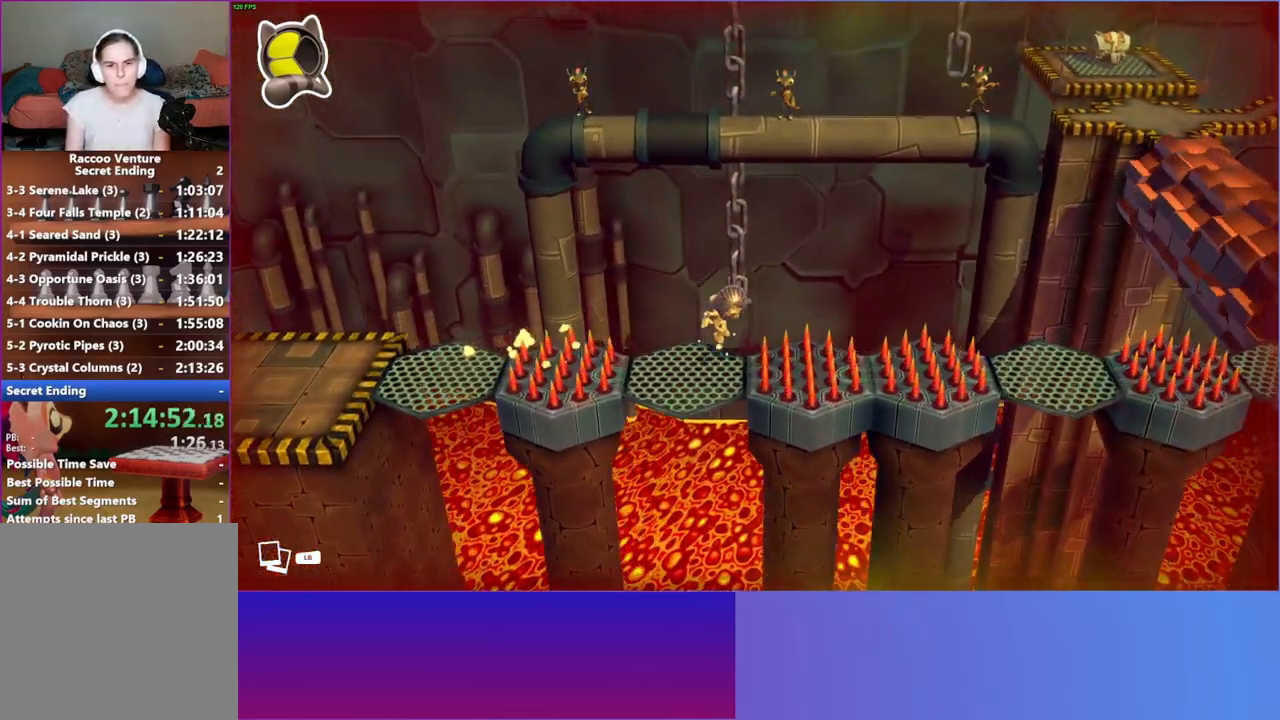
{"buttons": ["A"], "left_stick": "right", "right_stick": "center", "events": [[50, "A", "down"]]}
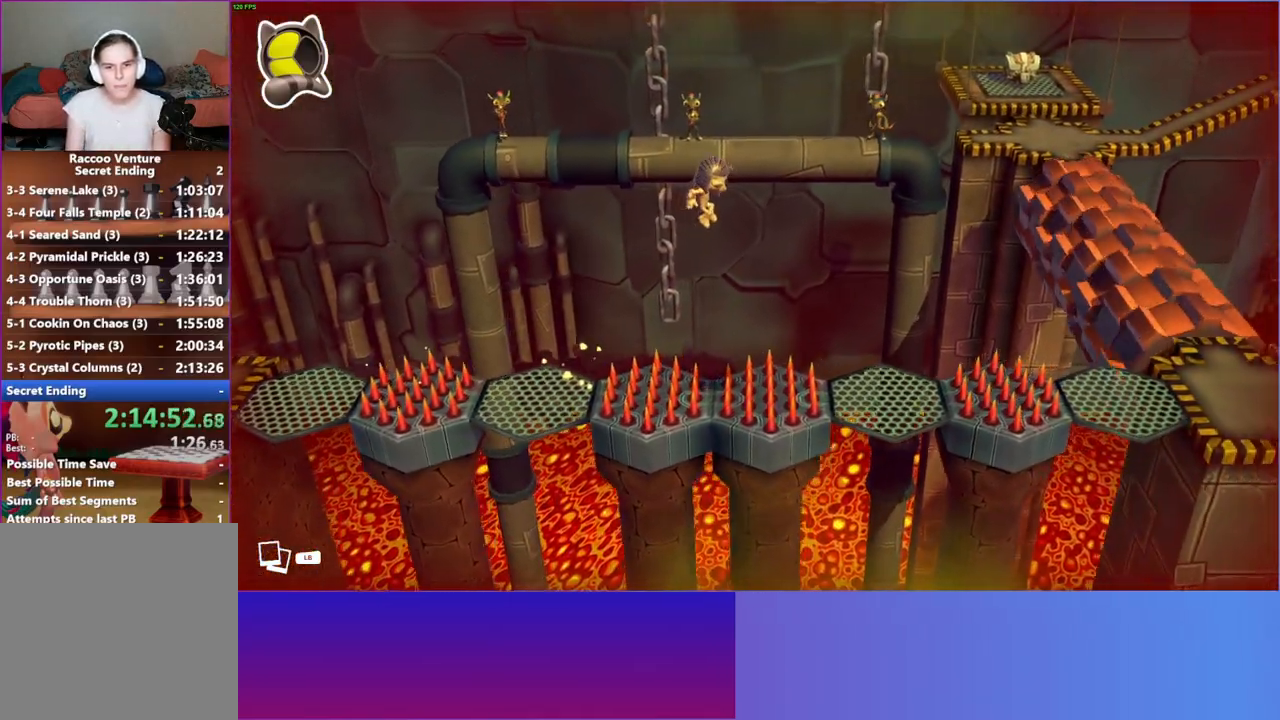
{"buttons": [], "left_stick": "right", "right_stick": "center", "events": [[150, "A", "up"], [267, "Y", "down"], [383, "Y", "up"]]}
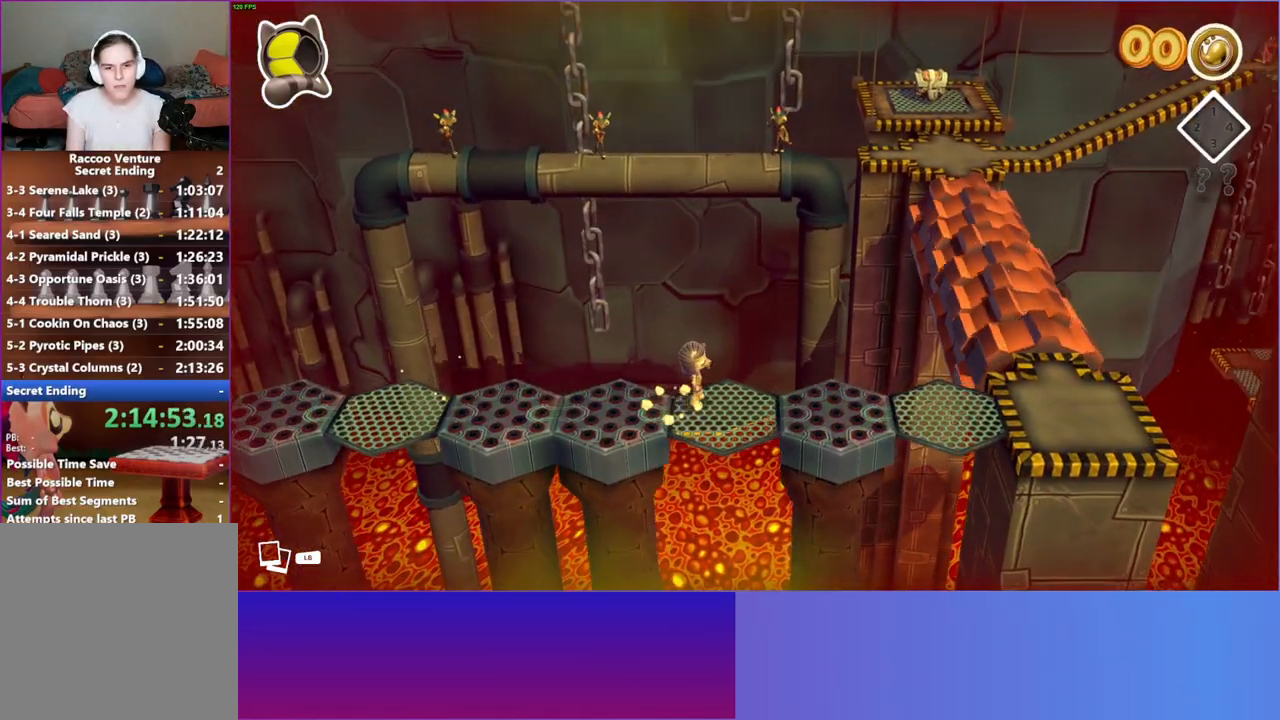
{"buttons": [], "left_stick": "right", "right_stick": "center", "events": [[117, "A", "down"], [483, "A", "up"]]}
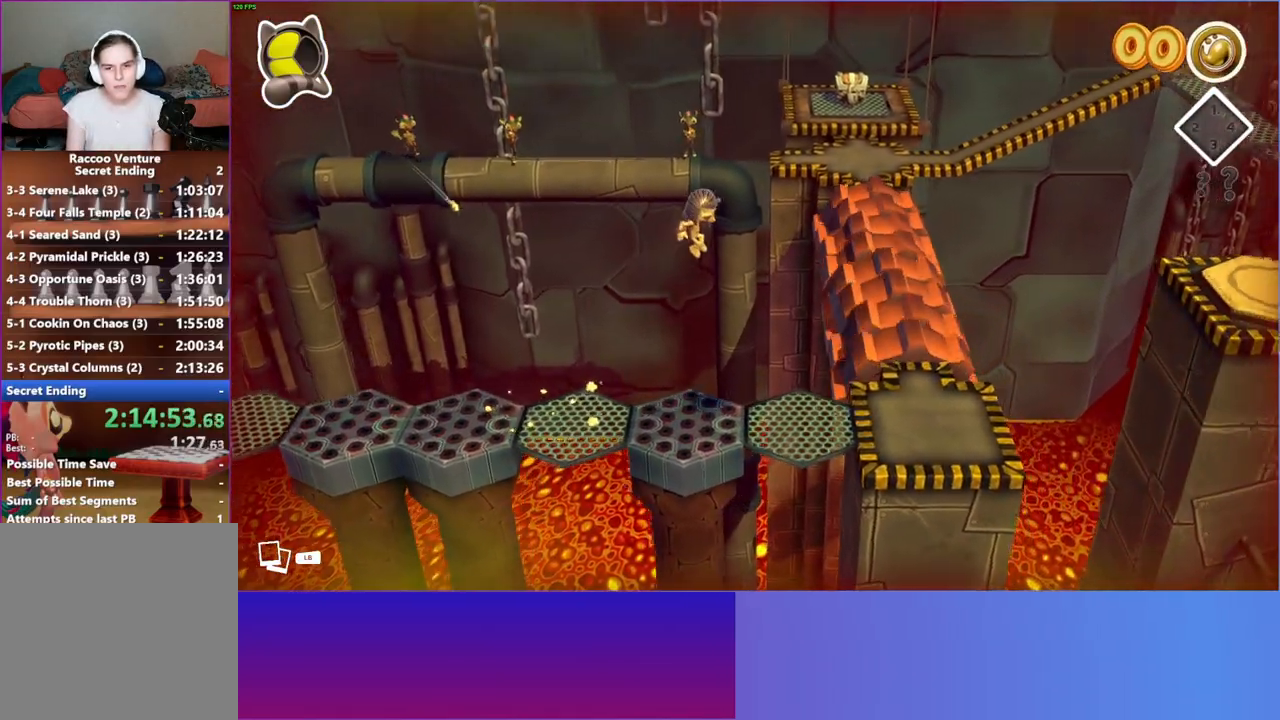
{"buttons": [], "left_stick": "up-right", "right_stick": "center", "events": [[217, "left_stick", "up-right"]]}
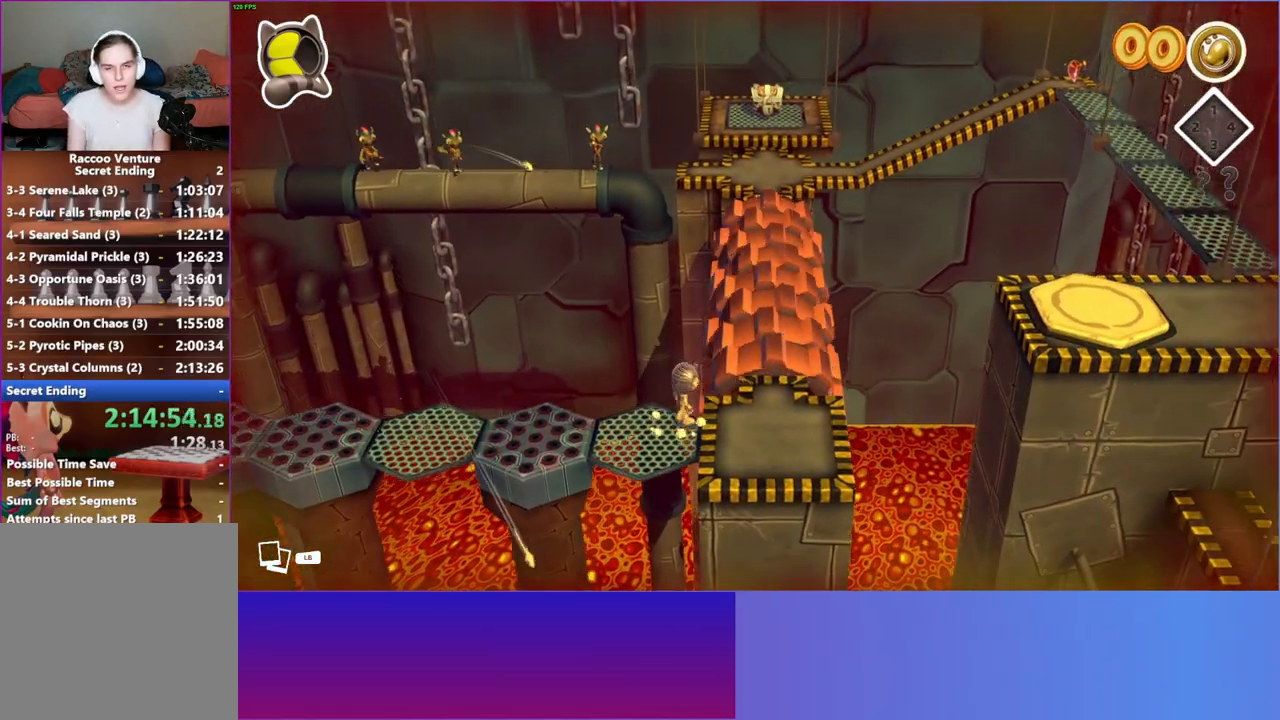
{"buttons": [], "left_stick": "up", "right_stick": "center", "events": [[17, "left_stick", "up"], [33, "A", "down"], [233, "A", "up"], [333, "Y", "down"], [467, "Y", "up"]]}
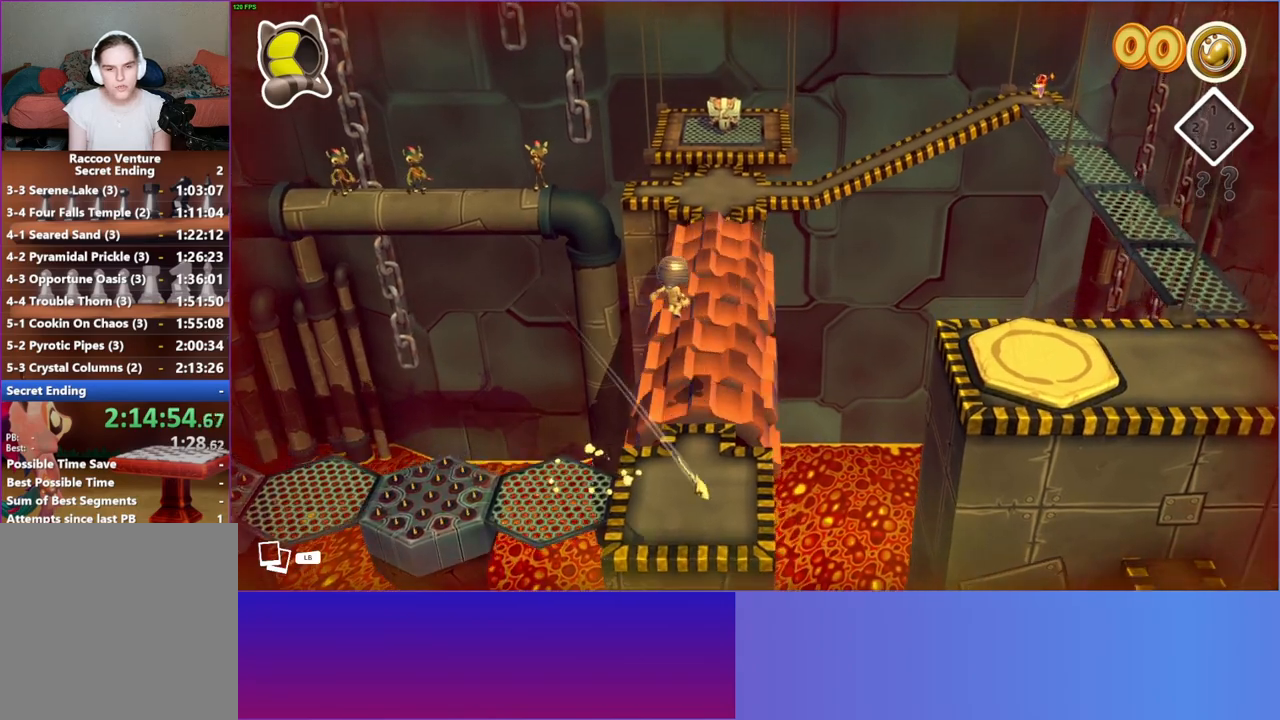
{"buttons": [], "left_stick": "up", "right_stick": "center", "events": [[250, "A", "down"], [350, "A", "up"]]}
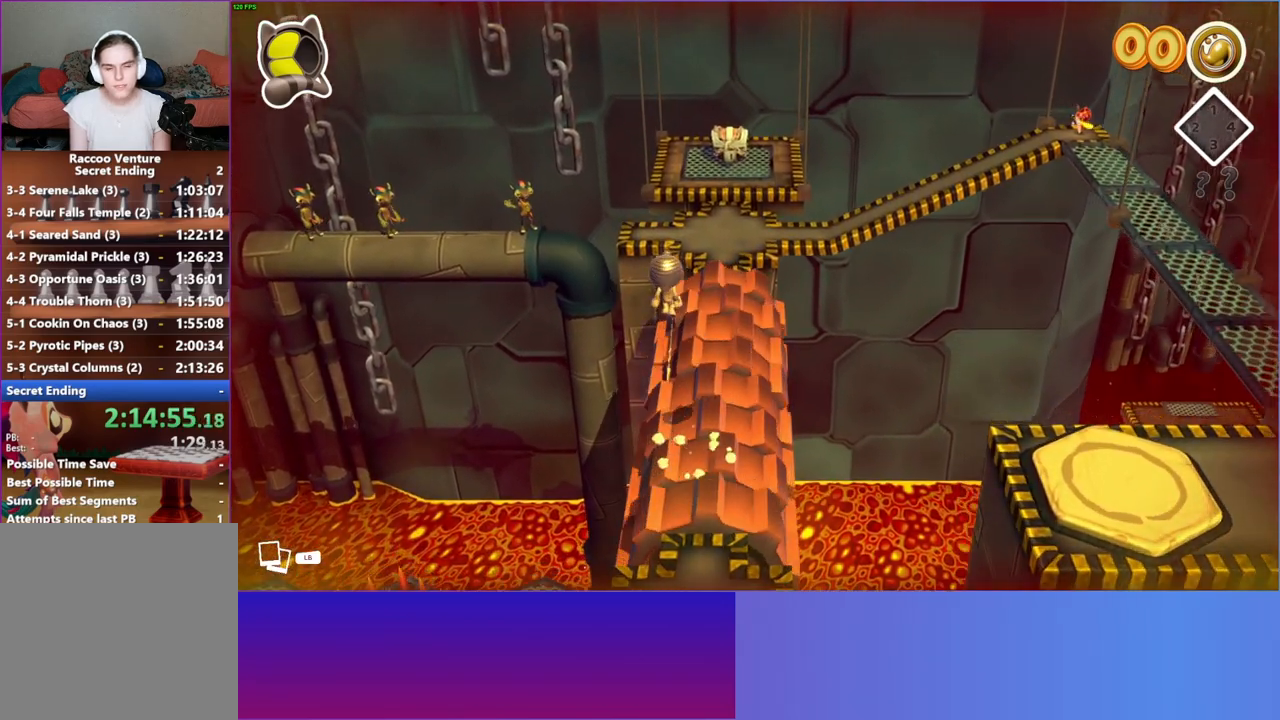
{"buttons": ["A"], "left_stick": "up", "right_stick": "center", "events": [[333, "A", "down"]]}
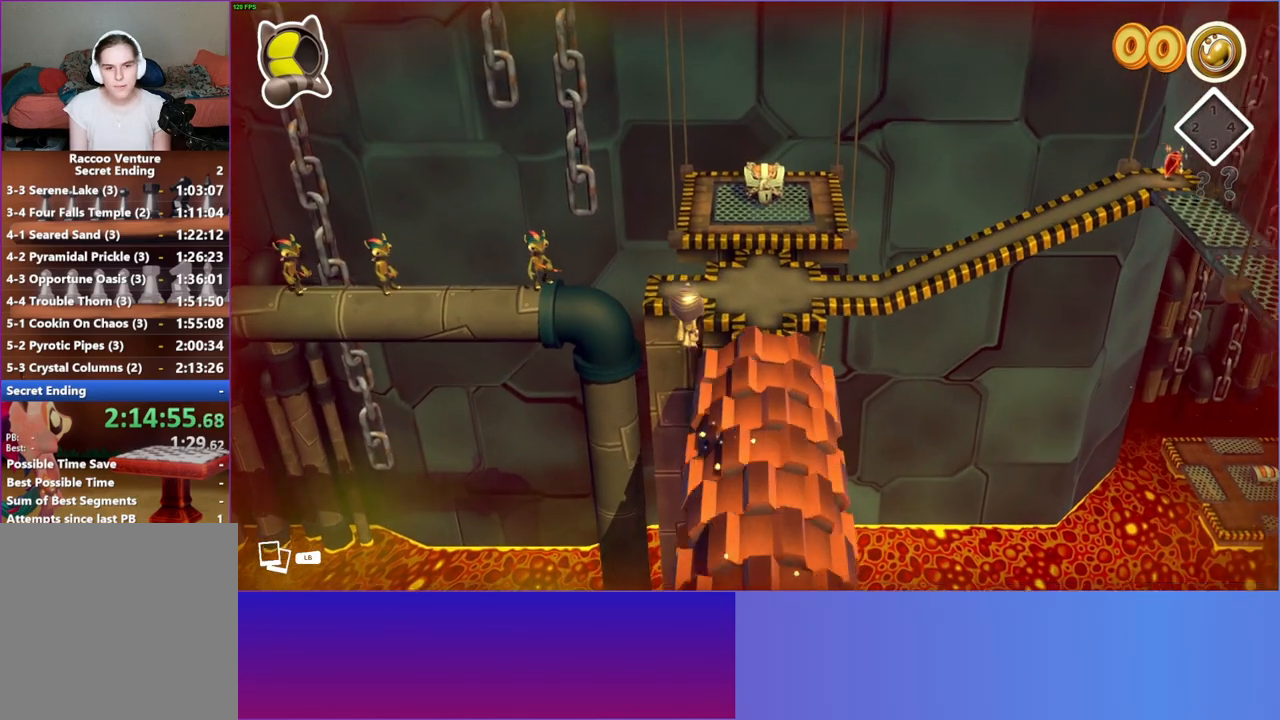
{"buttons": ["A"], "left_stick": "up-right", "right_stick": "center", "events": [[117, "left_stick", "up-right"]]}
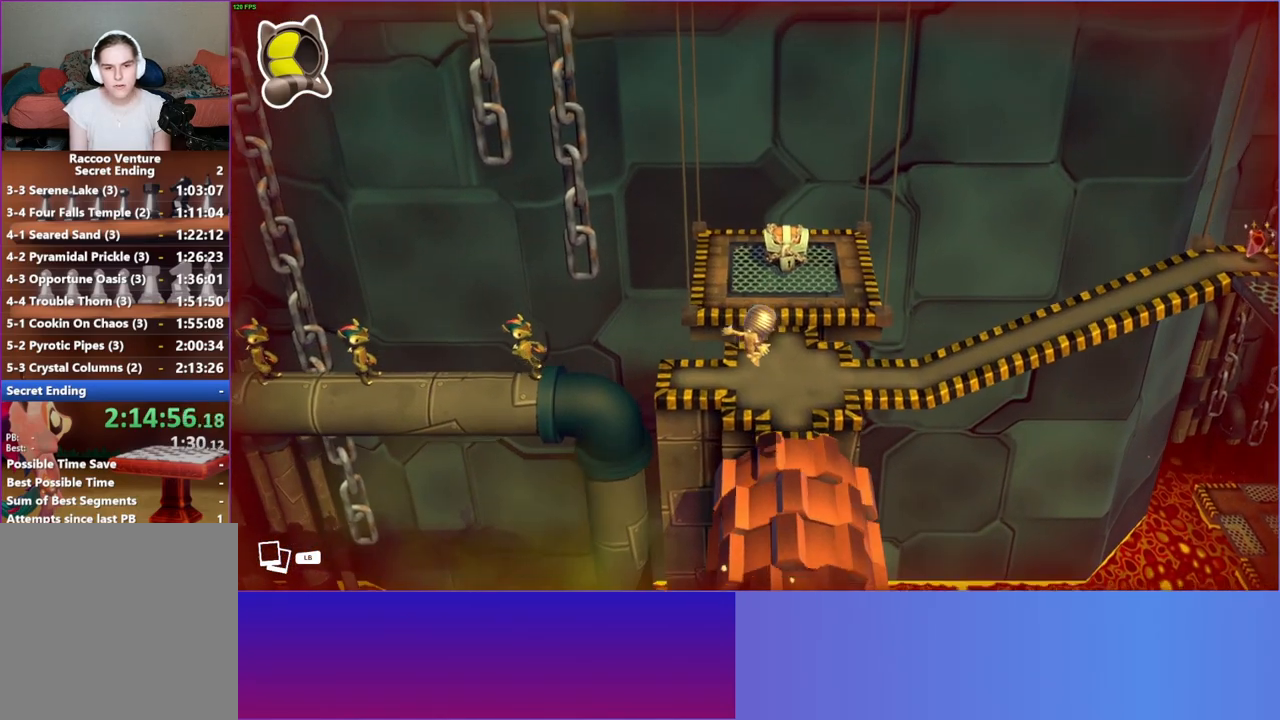
{"buttons": [], "left_stick": "left", "right_stick": "center", "events": [[17, "A", "up"], [33, "left_stick", "up"], [267, "left_stick", "up-left"], [367, "left_stick", "left"]]}